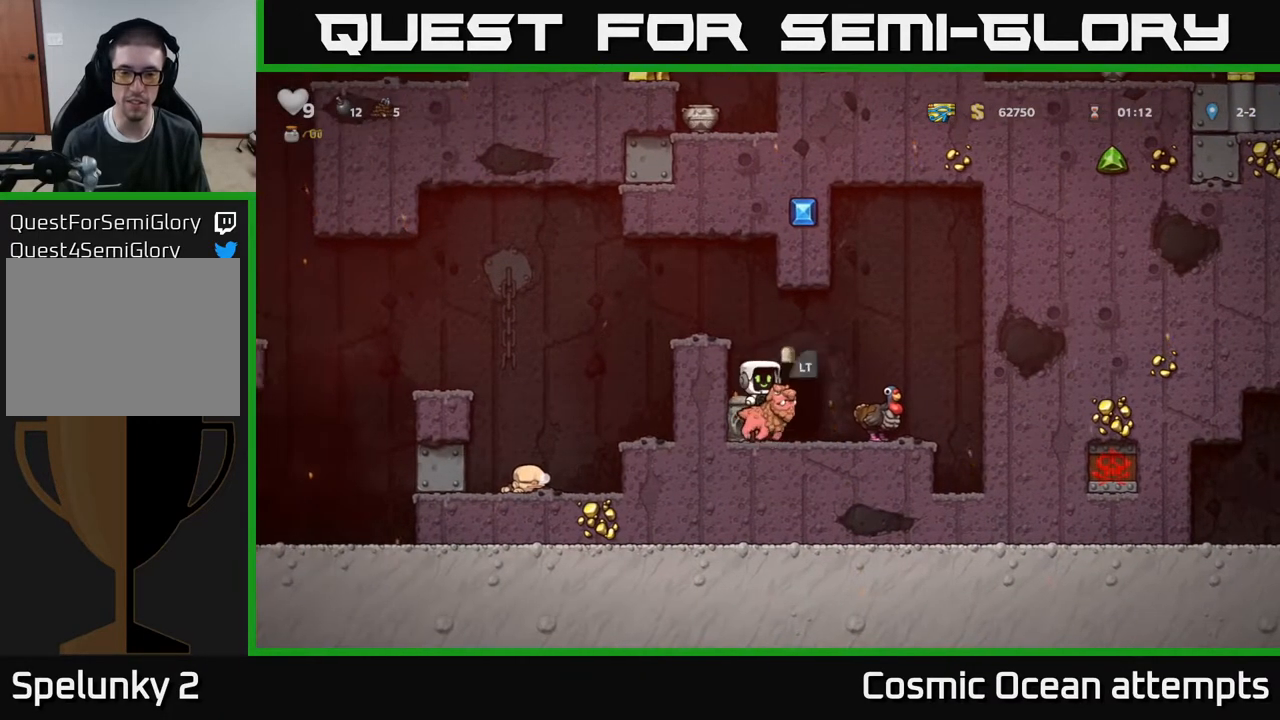
Gameplay with a controller (Xbox layout); each line is a JSON object with the inputs held at the frame after it. "events" lists button and stick changes between this image and that frame as [ms after this image, input, new state], when the widget could be followed in between. Not read: left_stick.
{"buttons": [], "right_stick": "center", "events": [[200, "X", "down"], [350, "X", "up"]]}
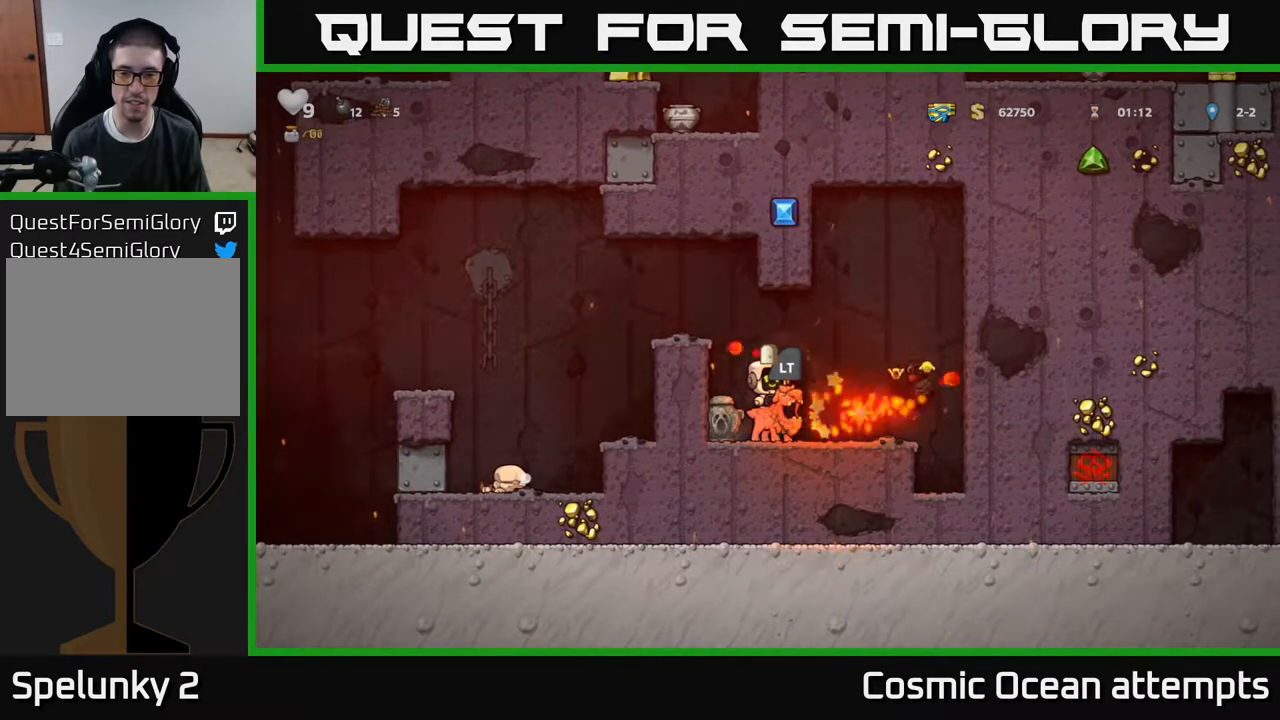
{"buttons": [], "right_stick": "center", "events": [[133, "DPAD_RIGHT", "down"], [267, "DPAD_RIGHT", "up"]]}
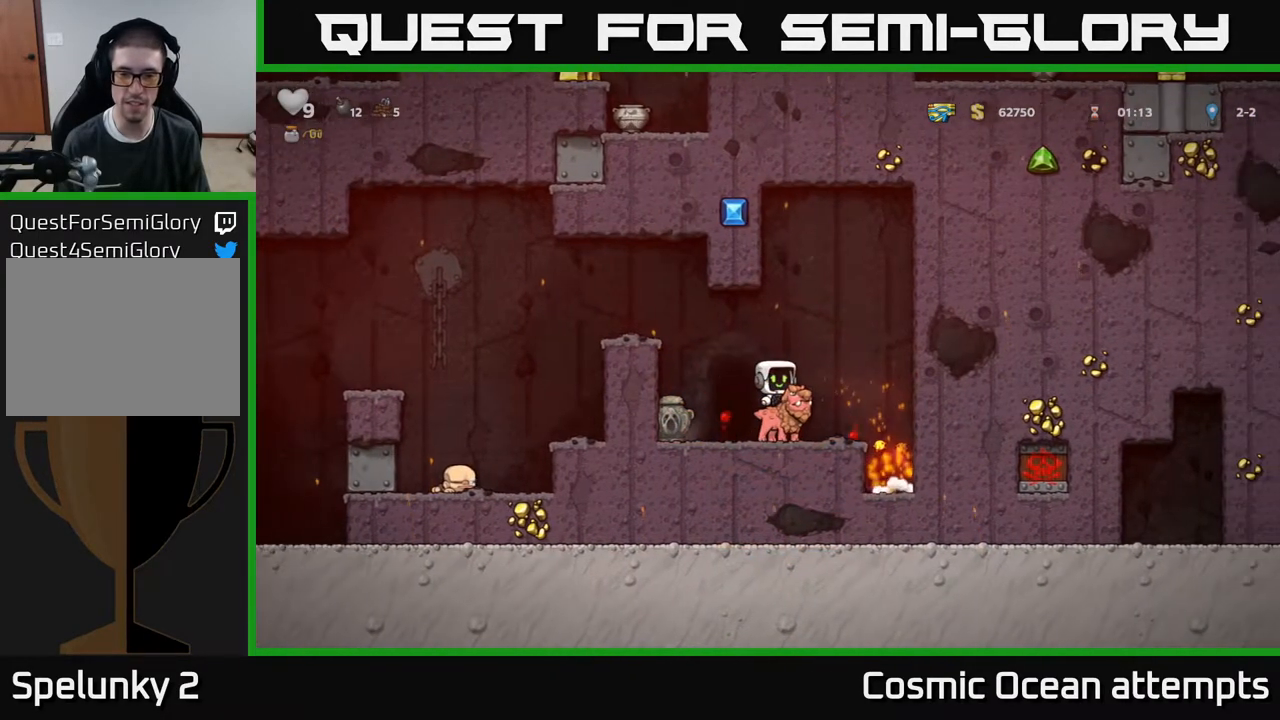
{"buttons": ["DPAD_RIGHT"], "right_stick": "center", "events": [[183, "DPAD_RIGHT", "down"]]}
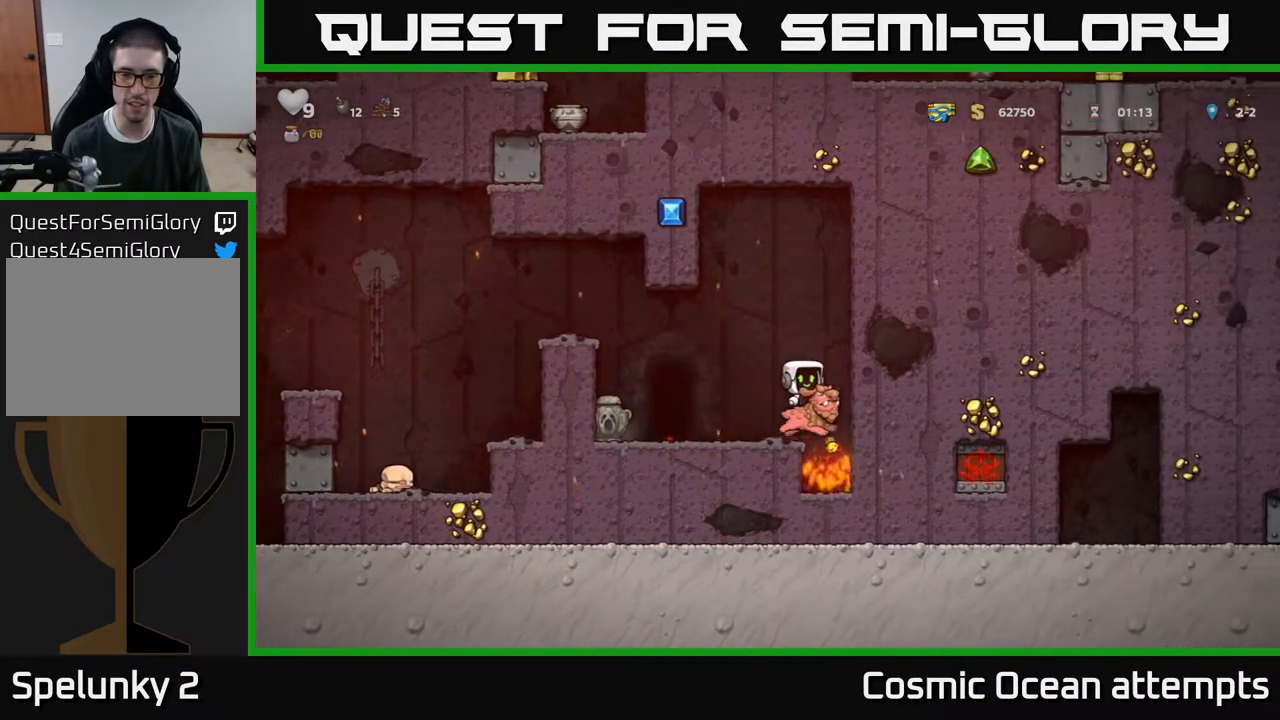
{"buttons": ["X"], "right_stick": "center", "events": [[17, "DPAD_RIGHT", "up"], [283, "DPAD_LEFT", "down"], [383, "DPAD_LEFT", "up"], [417, "DPAD_RIGHT", "down"], [467, "DPAD_RIGHT", "up"], [467, "X", "down"]]}
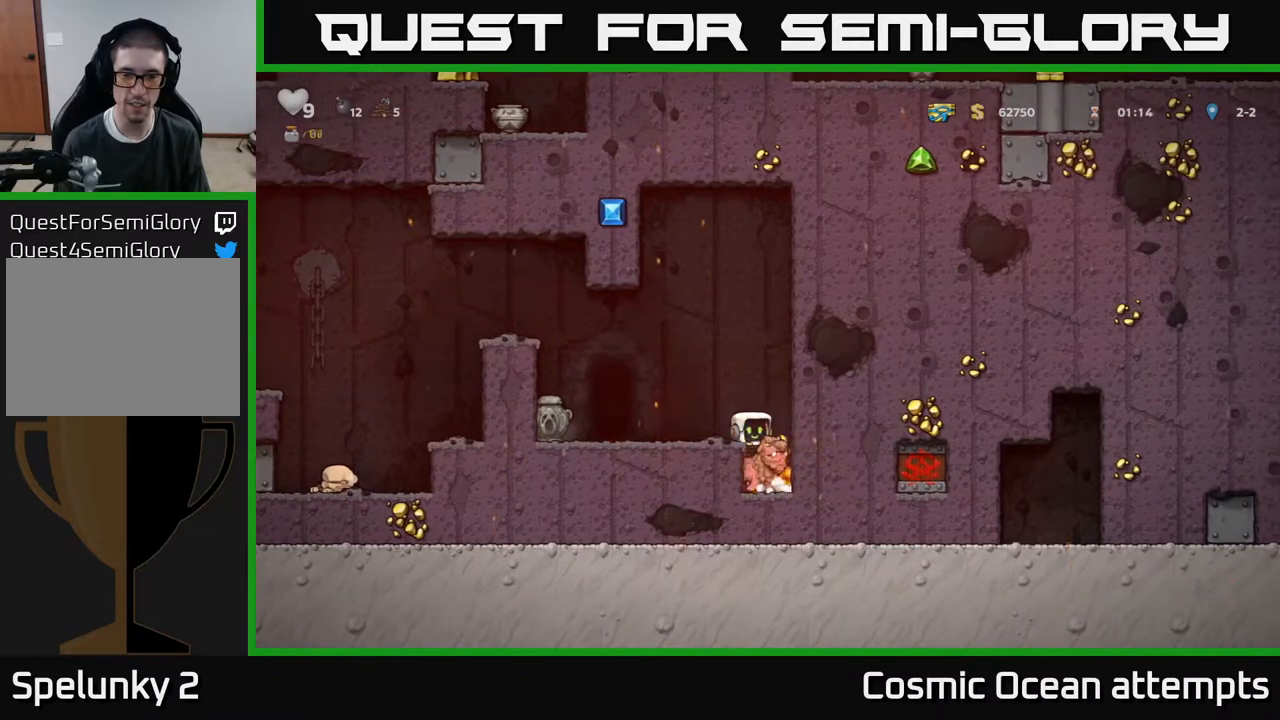
{"buttons": ["DPAD_LEFT"], "right_stick": "center", "events": [[67, "X", "up"], [500, "DPAD_LEFT", "down"]]}
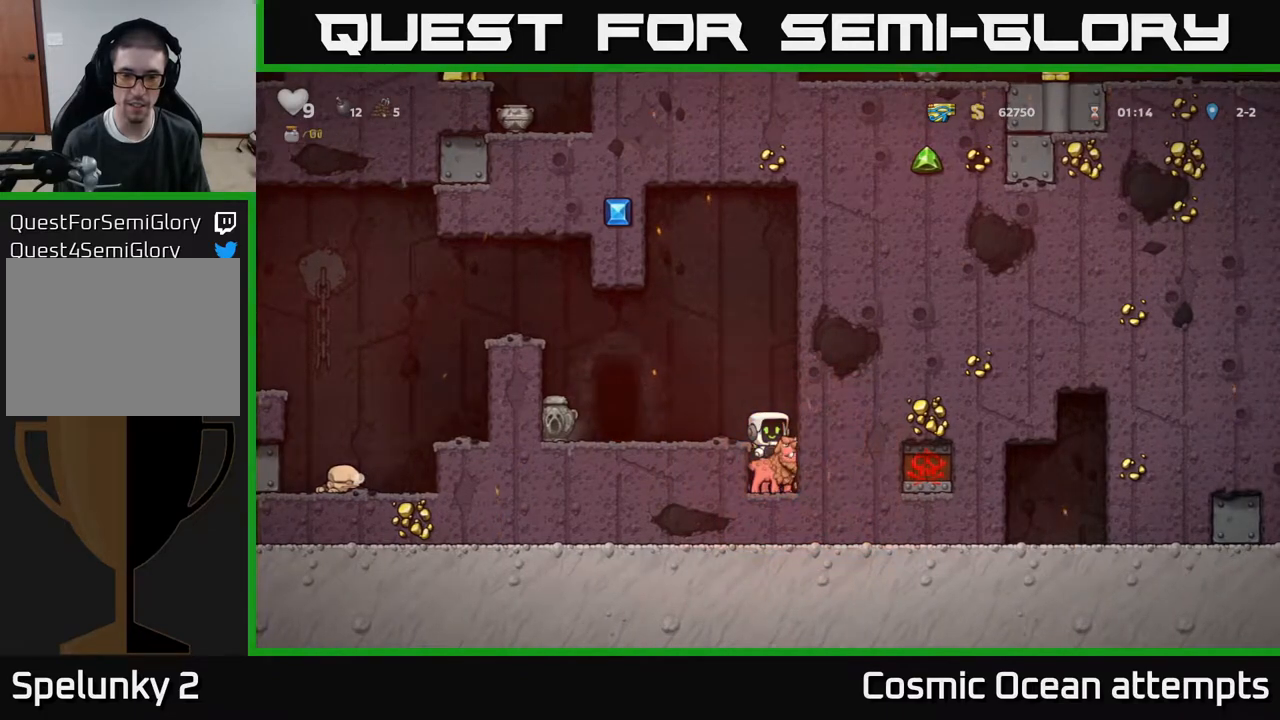
{"buttons": [], "right_stick": "center", "events": [[100, "DPAD_LEFT", "up"], [133, "X", "down"], [267, "X", "up"]]}
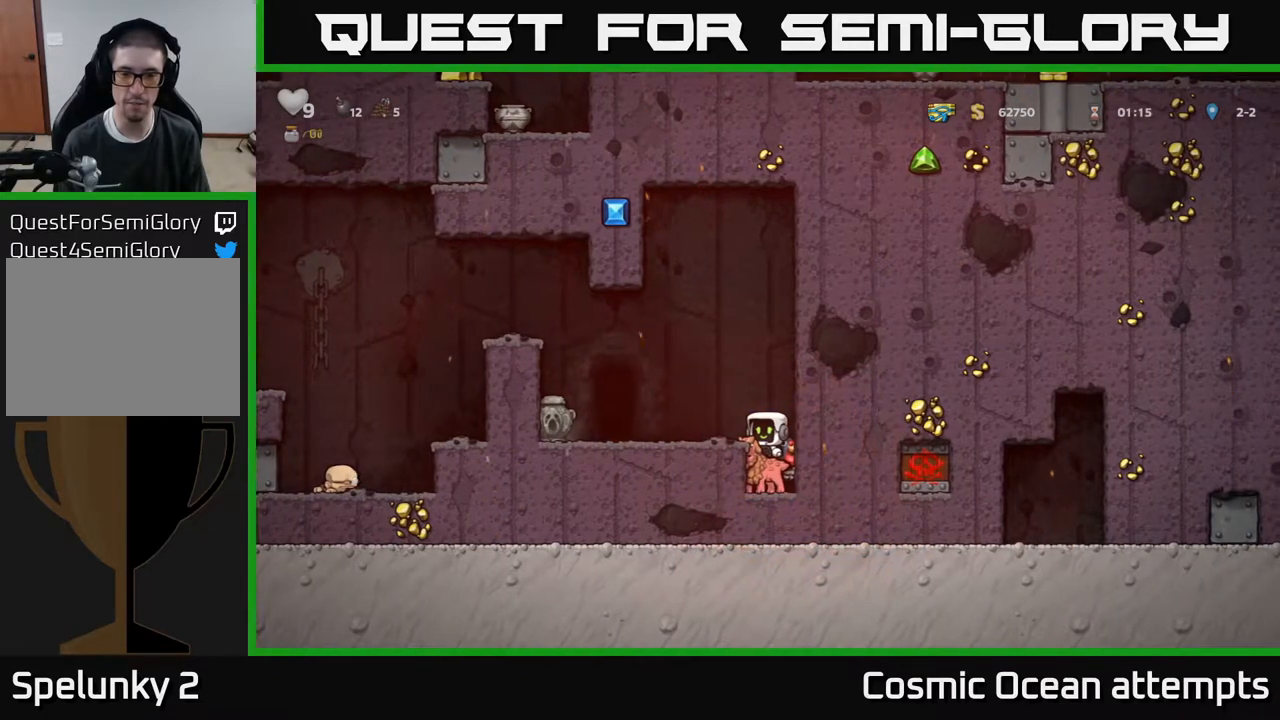
{"buttons": ["DPAD_DOWN"], "right_stick": "center", "events": [[50, "A", "down"], [117, "DPAD_LEFT", "down"], [183, "A", "up"], [333, "DPAD_LEFT", "up"], [350, "DPAD_DOWN", "down"]]}
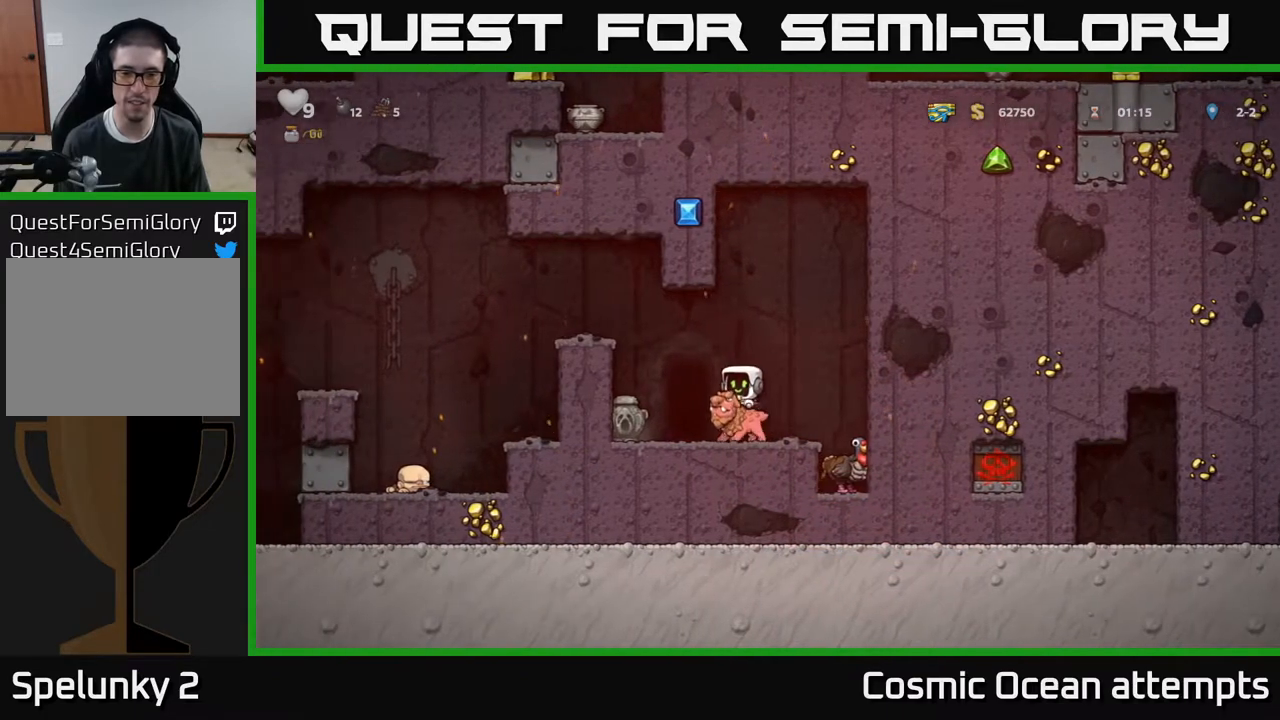
{"buttons": ["DPAD_DOWN"], "right_stick": "center", "events": [[33, "A", "down"], [117, "DPAD_DOWN", "up"], [133, "A", "up"], [133, "DPAD_RIGHT", "down"], [450, "DPAD_DOWN", "down"], [450, "DPAD_RIGHT", "up"]]}
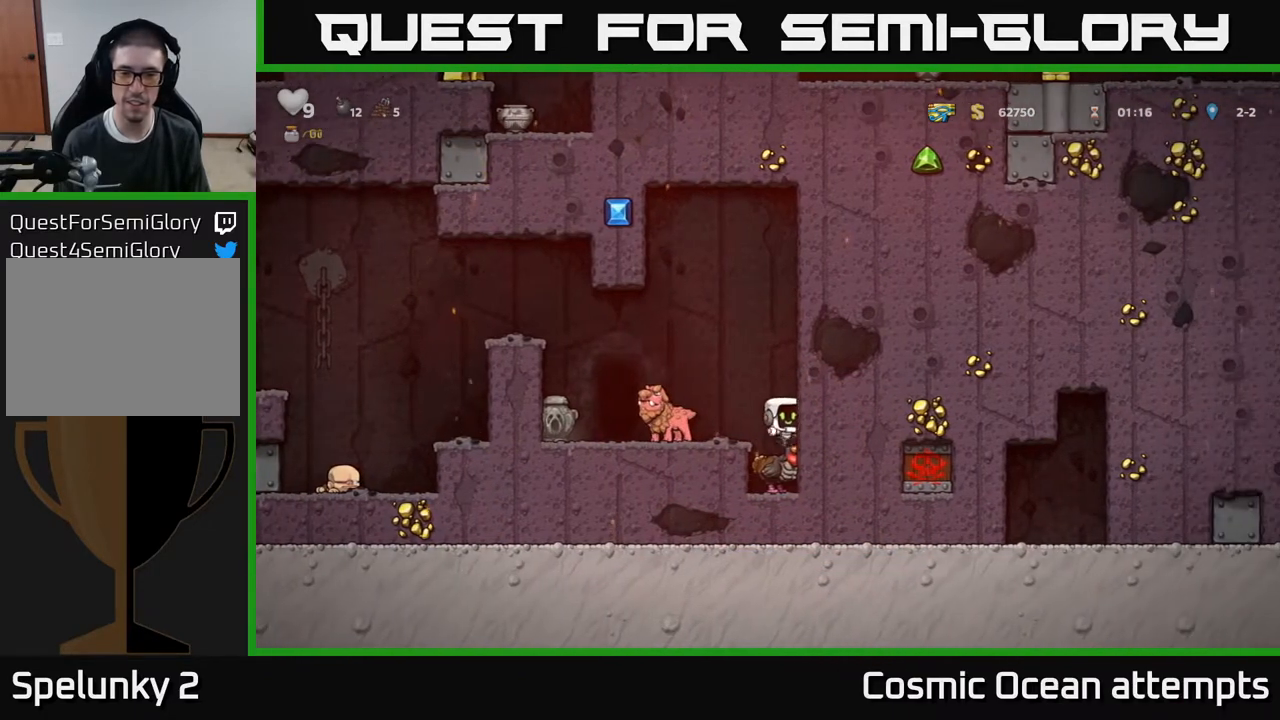
{"buttons": ["DPAD_DOWN"], "right_stick": "center", "events": [[367, "X", "down"], [467, "X", "up"]]}
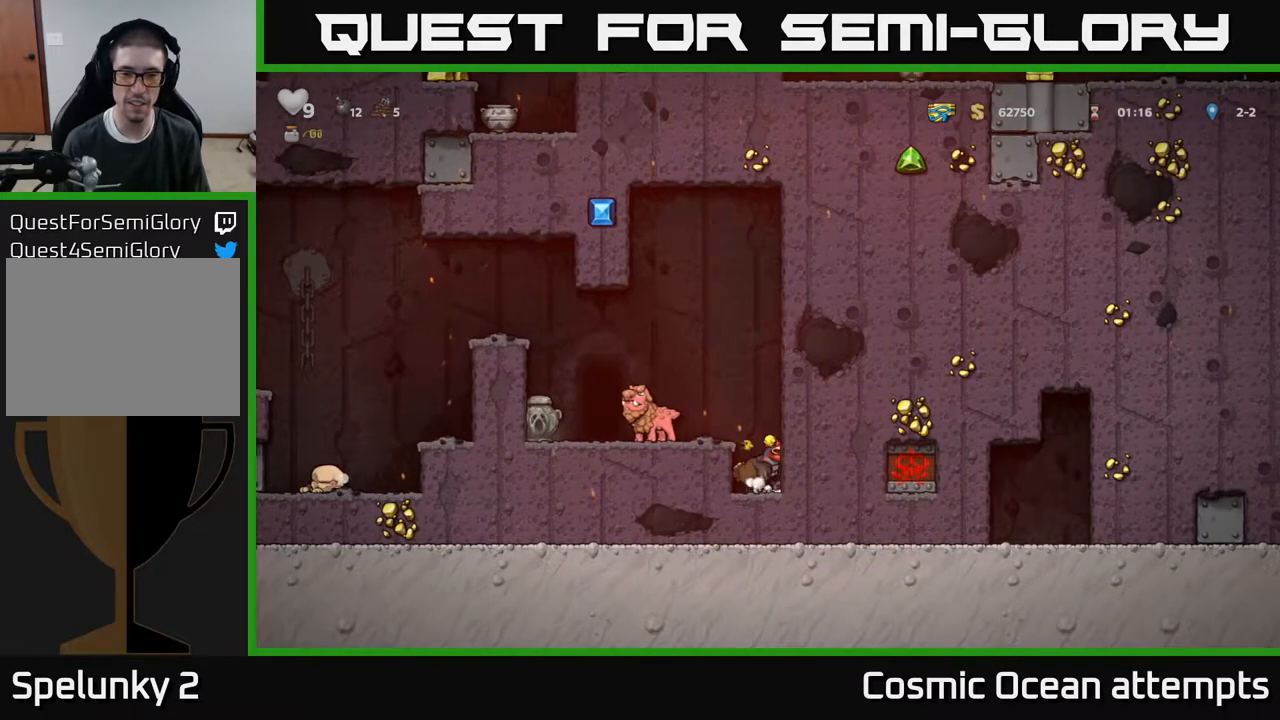
{"buttons": ["DPAD_DOWN"], "right_stick": "center", "events": [[17, "DPAD_DOWN", "up"], [67, "A", "down"], [117, "DPAD_LEFT", "down"], [183, "A", "up"], [433, "DPAD_DOWN", "down"], [433, "DPAD_LEFT", "up"]]}
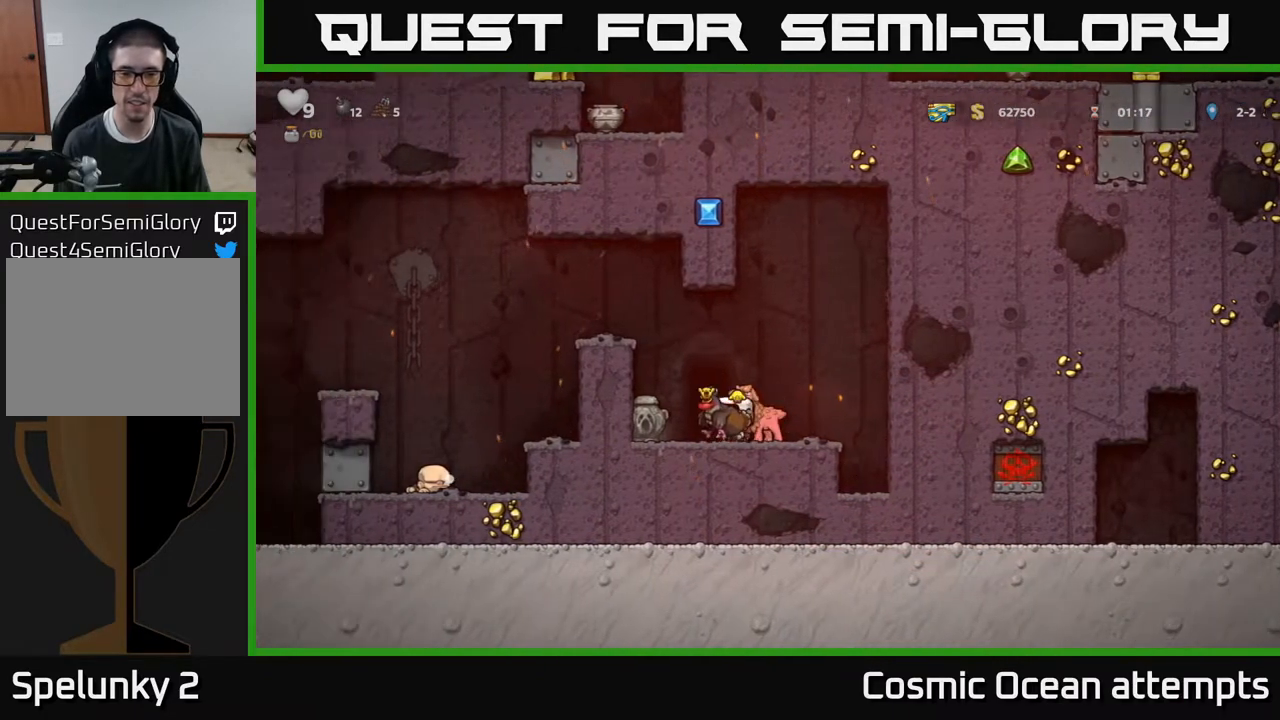
{"buttons": [], "right_stick": "center", "events": [[50, "X", "down"], [150, "DPAD_DOWN", "up"], [150, "X", "up"], [233, "DPAD_RIGHT", "down"], [267, "A", "down"], [317, "DPAD_RIGHT", "up"], [383, "A", "up"]]}
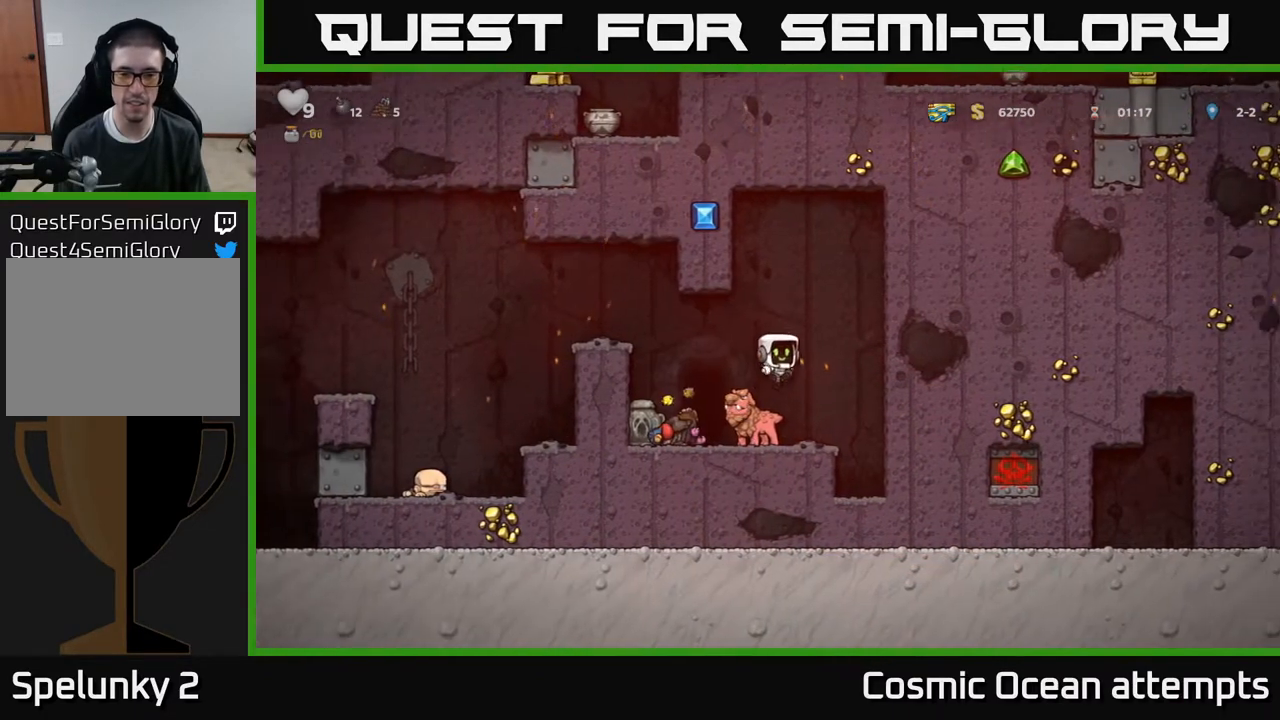
{"buttons": ["X"], "right_stick": "center", "events": [[100, "DPAD_LEFT", "down"], [150, "DPAD_LEFT", "up"], [417, "X", "down"]]}
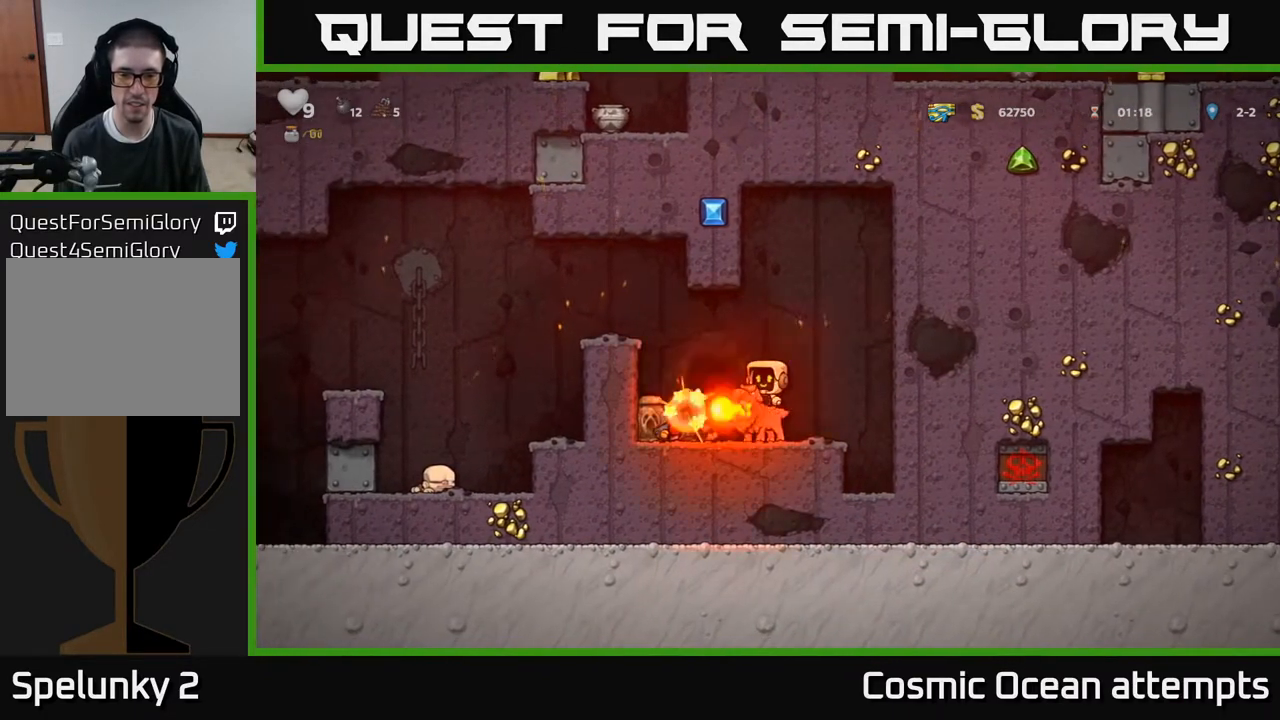
{"buttons": [], "right_stick": "center", "events": [[33, "X", "up"]]}
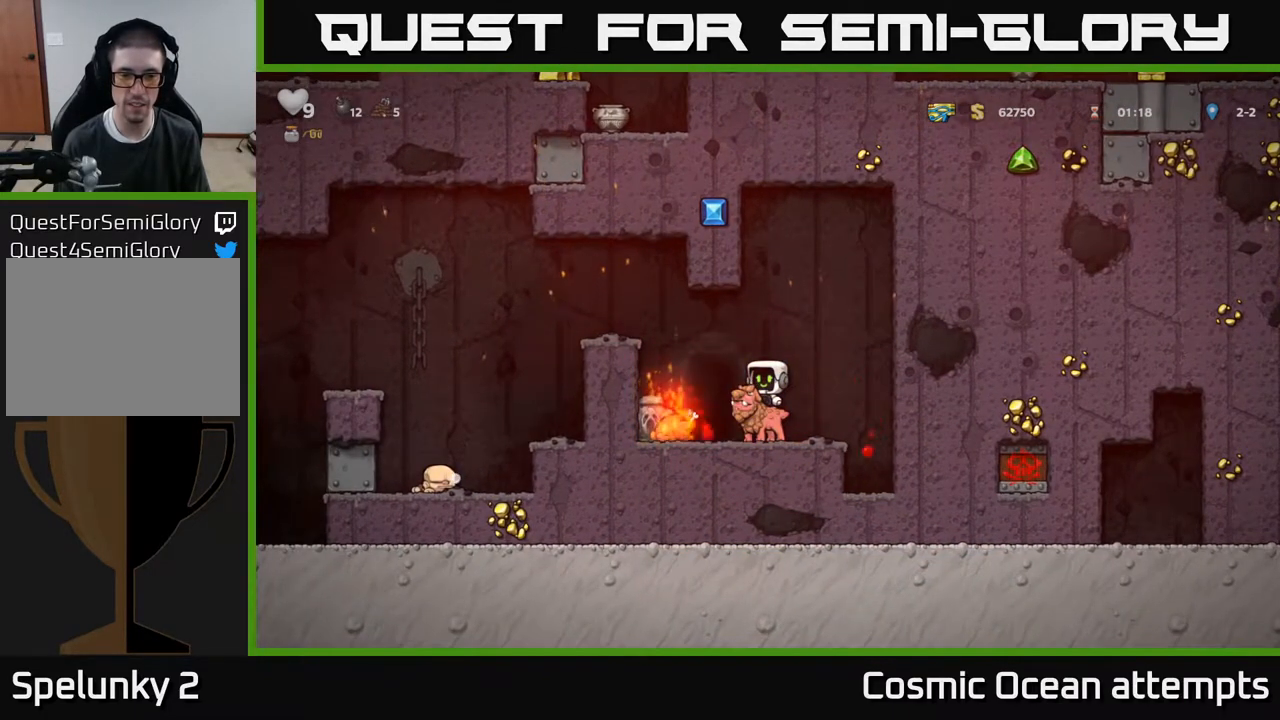
{"buttons": [], "right_stick": "center", "events": [[50, "X", "down"], [167, "X", "up"], [383, "X", "down"], [500, "X", "up"]]}
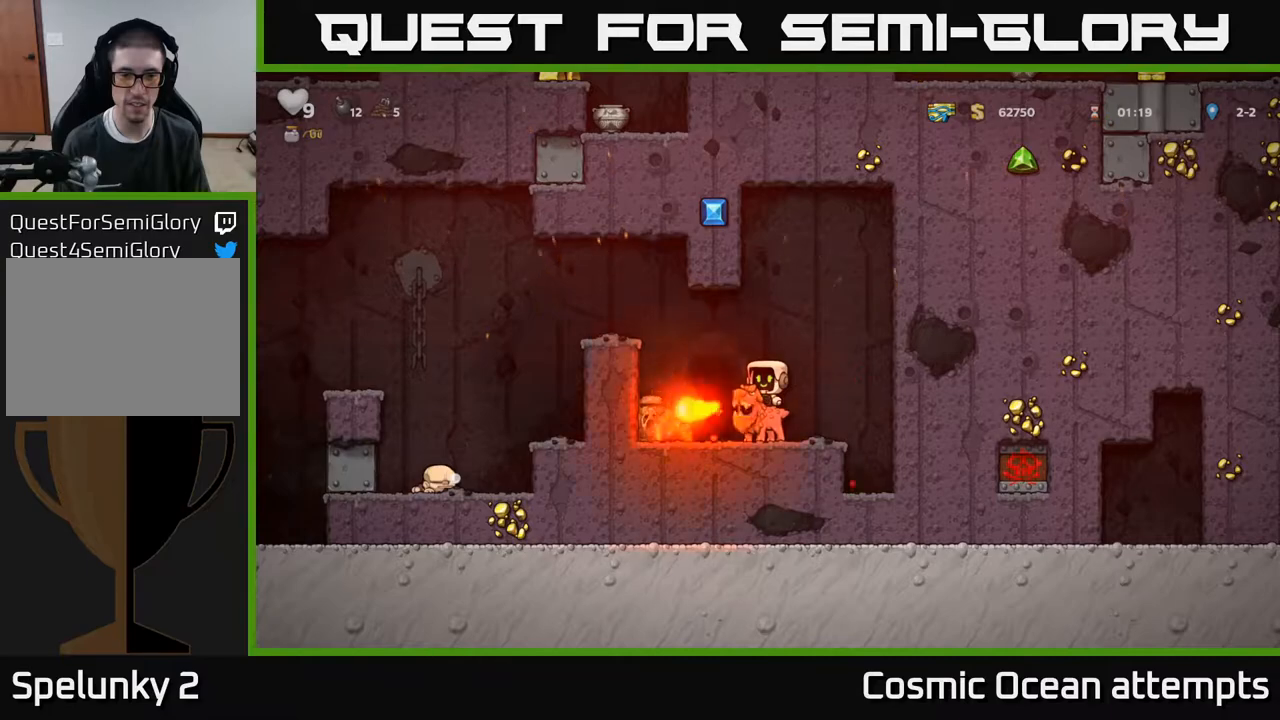
{"buttons": ["DPAD_LEFT"], "right_stick": "center", "events": [[333, "DPAD_LEFT", "down"]]}
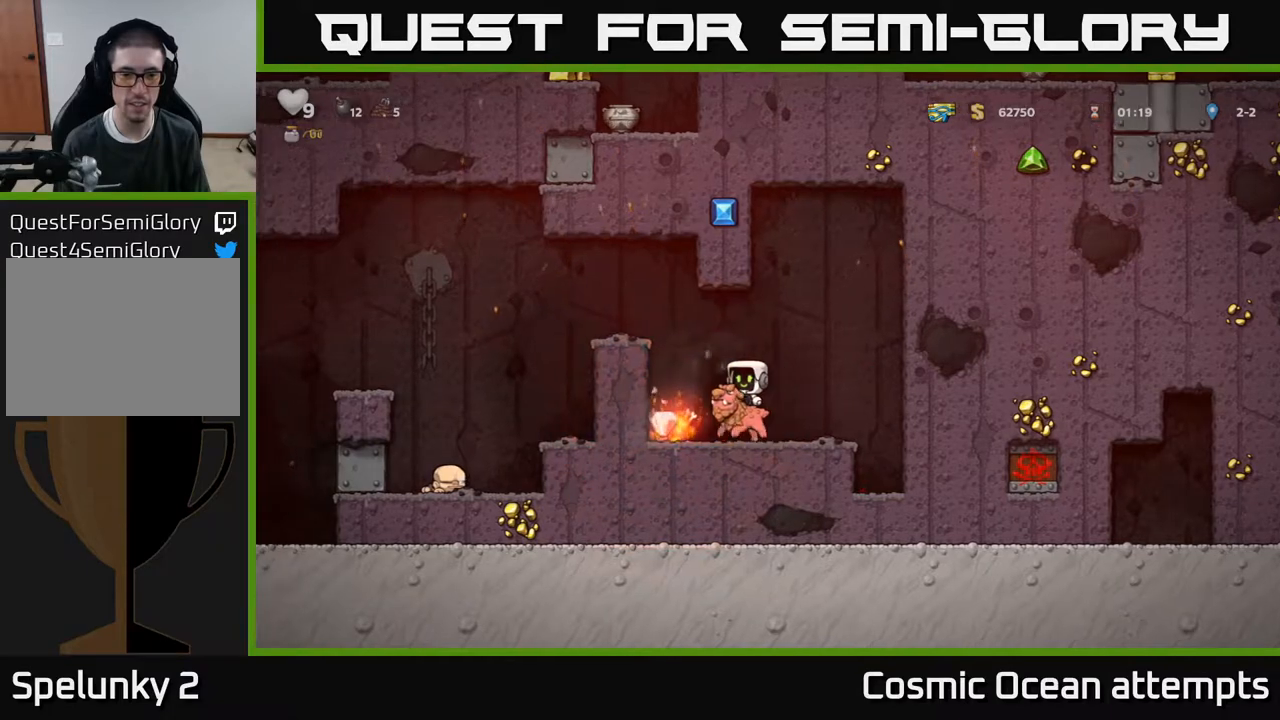
{"buttons": ["DPAD_RIGHT"], "right_stick": "center", "events": [[267, "DPAD_LEFT", "up"], [300, "DPAD_RIGHT", "down"]]}
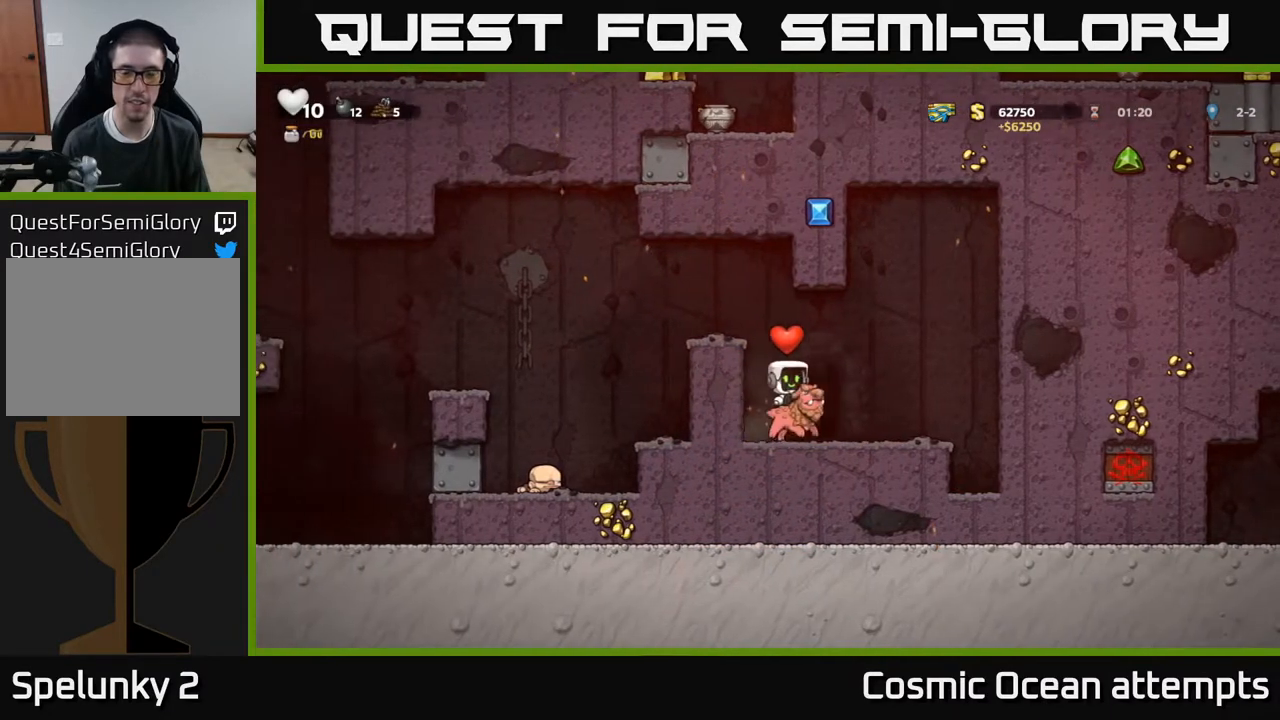
{"buttons": [], "right_stick": "center", "events": [[83, "DPAD_RIGHT", "up"], [183, "DPAD_LEFT", "down"], [317, "DPAD_LEFT", "up"]]}
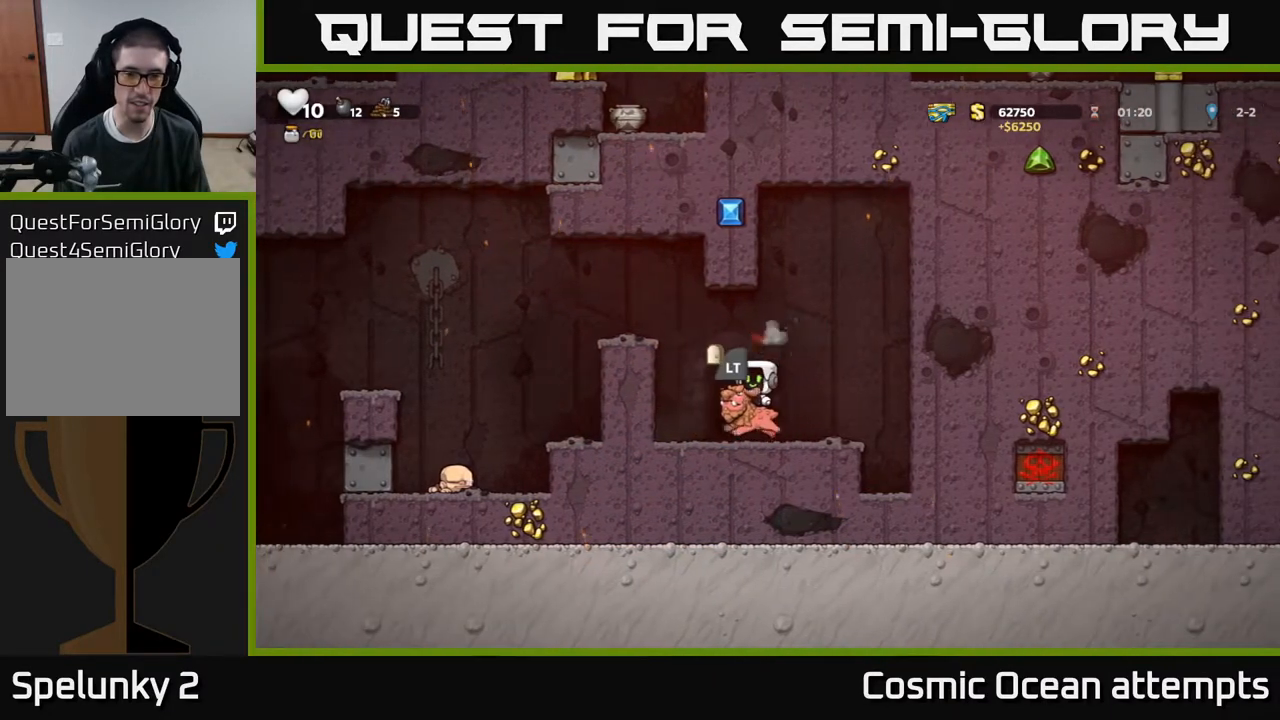
{"buttons": [], "right_stick": "center", "events": [[33, "L2", "down"], [133, "L2", "up"]]}
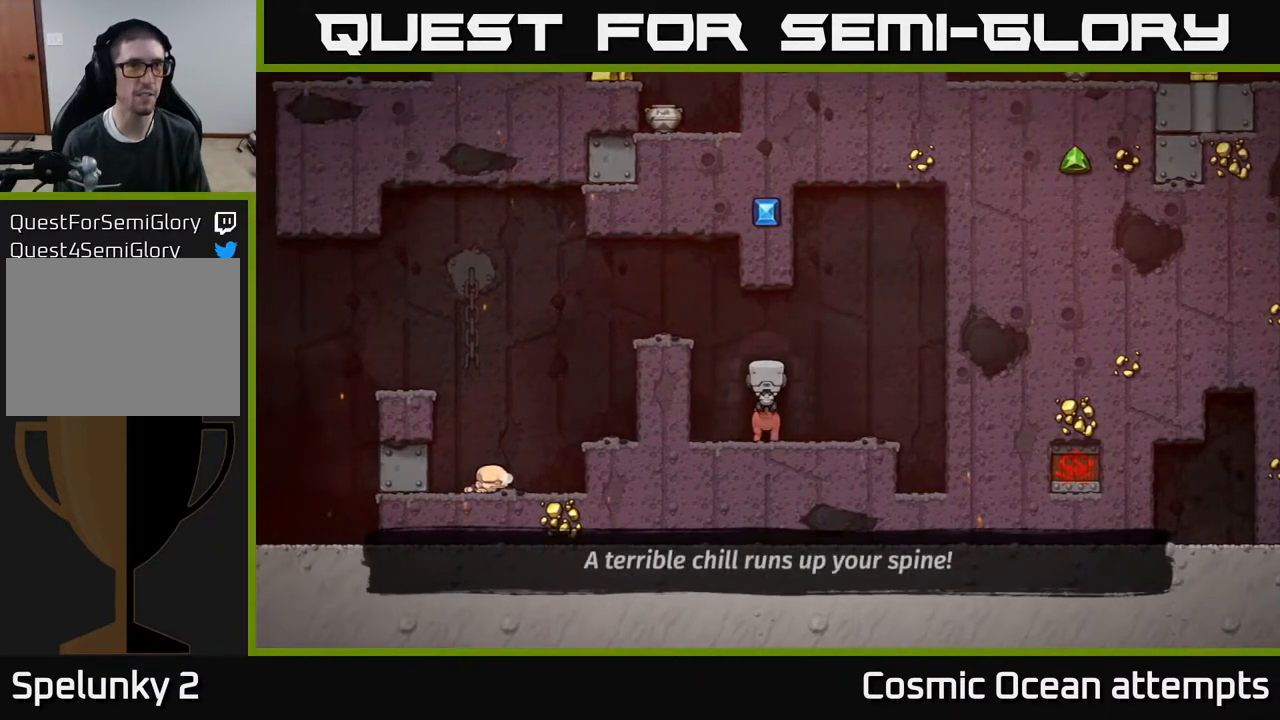
{"buttons": [], "right_stick": "center", "events": []}
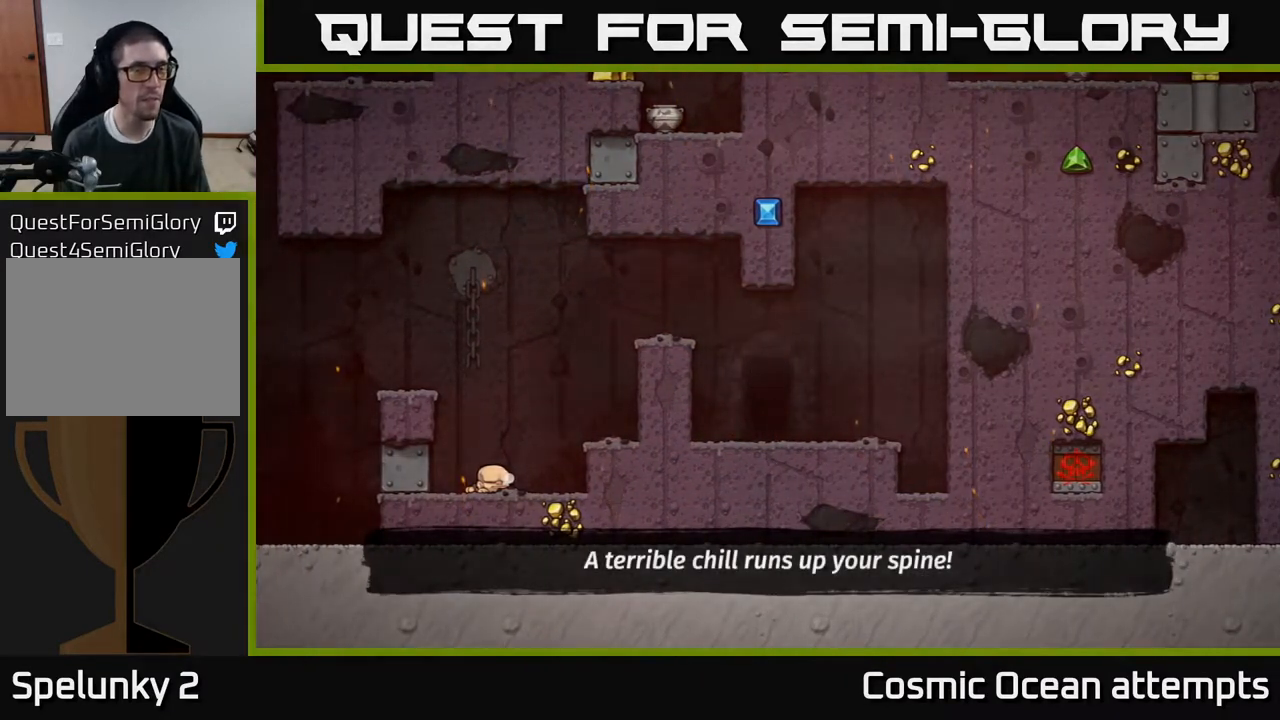
{"buttons": [], "right_stick": "center", "events": []}
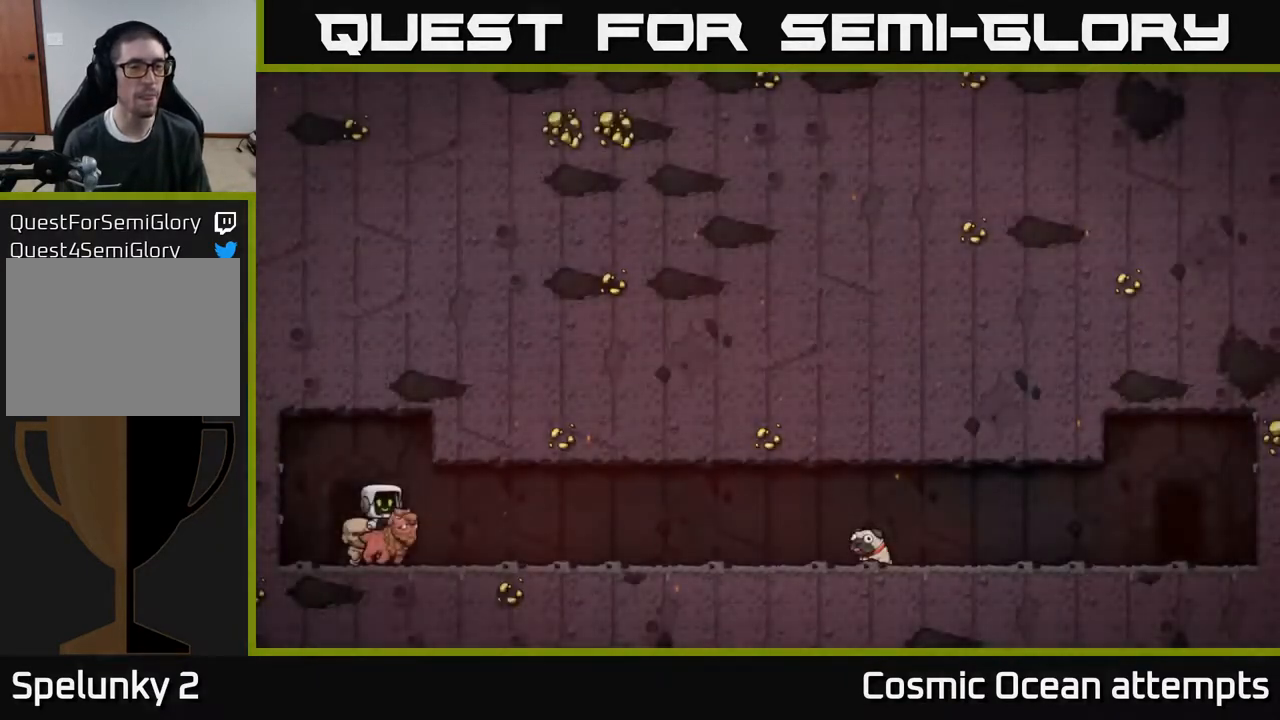
{"buttons": [], "right_stick": "center", "events": [[150, "A", "down"], [300, "A", "up"]]}
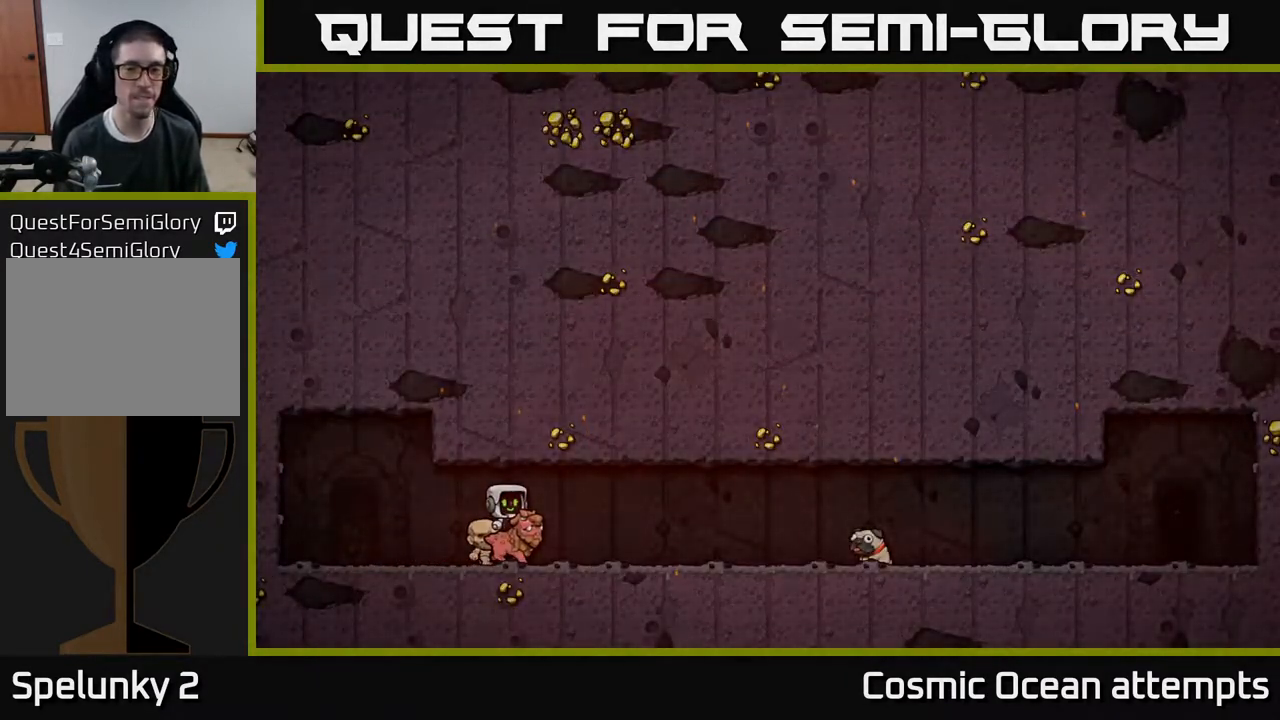
{"buttons": [], "right_stick": "center", "events": []}
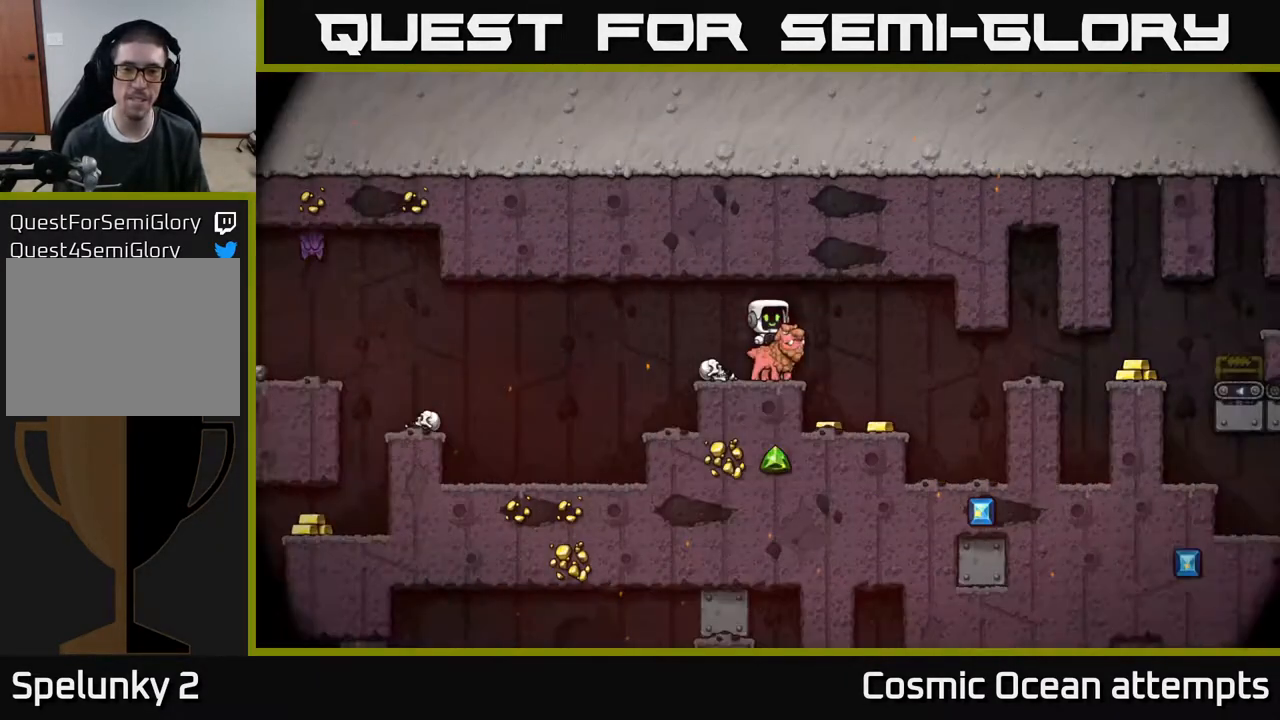
{"buttons": [], "right_stick": "center", "events": [[233, "DPAD_RIGHT", "down"], [500, "DPAD_RIGHT", "up"]]}
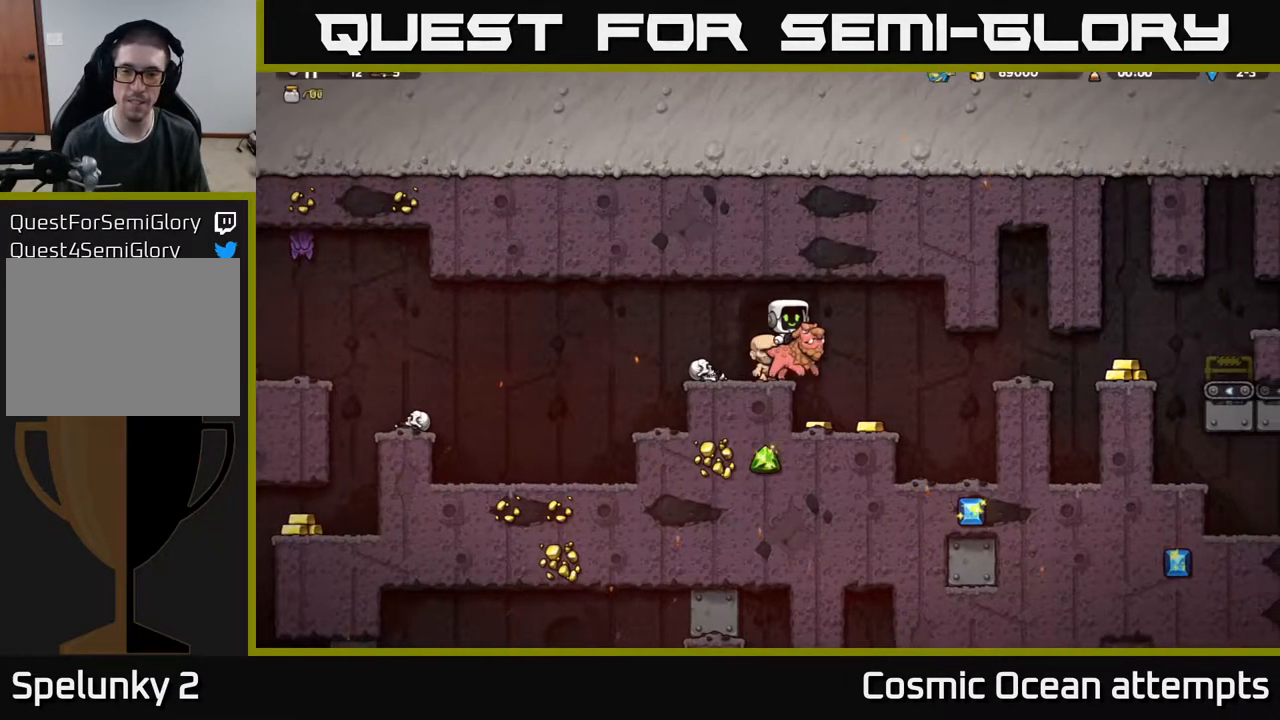
{"buttons": ["DPAD_RIGHT"], "right_stick": "center", "events": [[150, "DPAD_LEFT", "down"], [300, "DPAD_LEFT", "up"], [333, "DPAD_RIGHT", "down"]]}
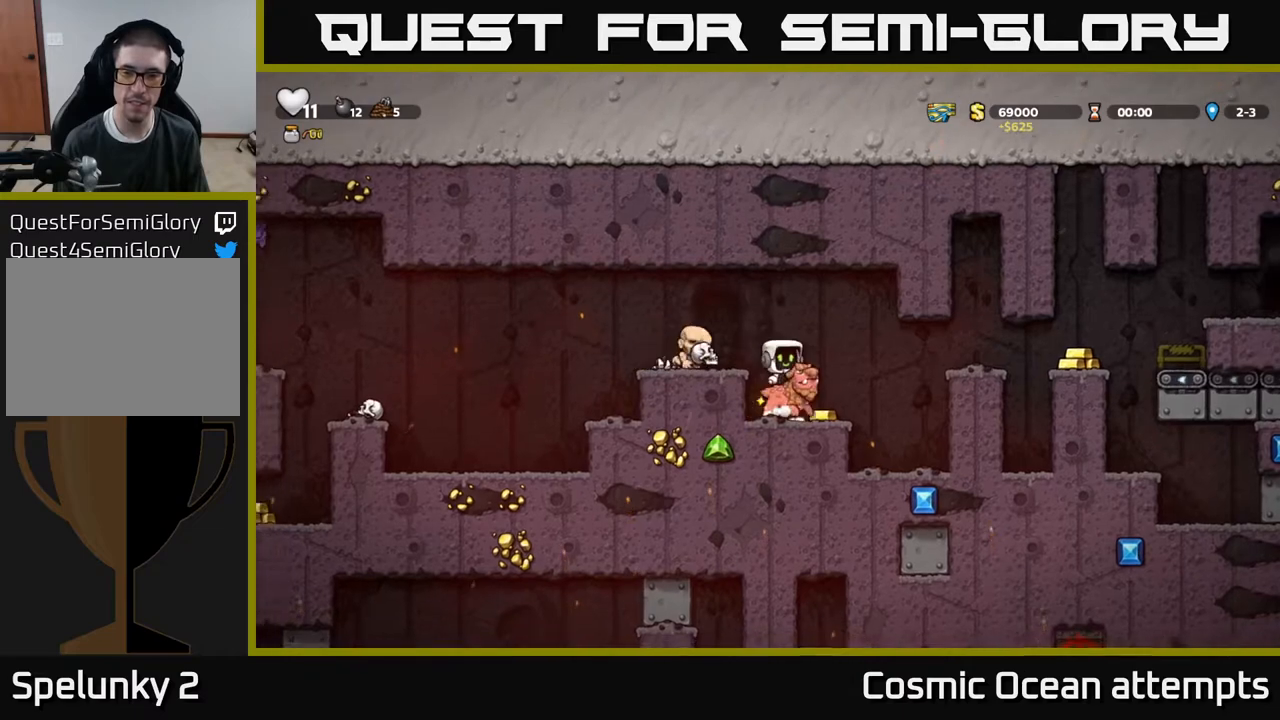
{"buttons": ["A"], "right_stick": "center", "events": [[250, "DPAD_RIGHT", "up"], [467, "A", "down"]]}
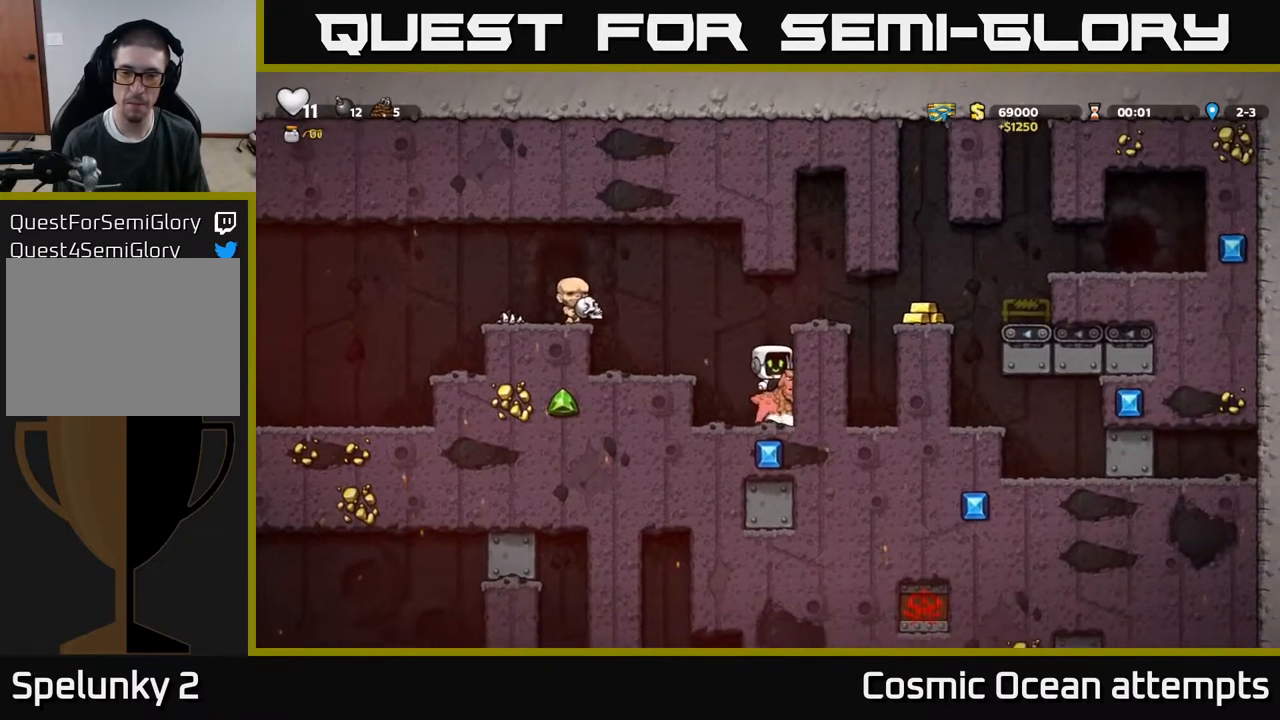
{"buttons": ["DPAD_RIGHT"], "right_stick": "center", "events": [[83, "A", "up"], [150, "A", "down"], [200, "DPAD_RIGHT", "down"], [267, "A", "up"]]}
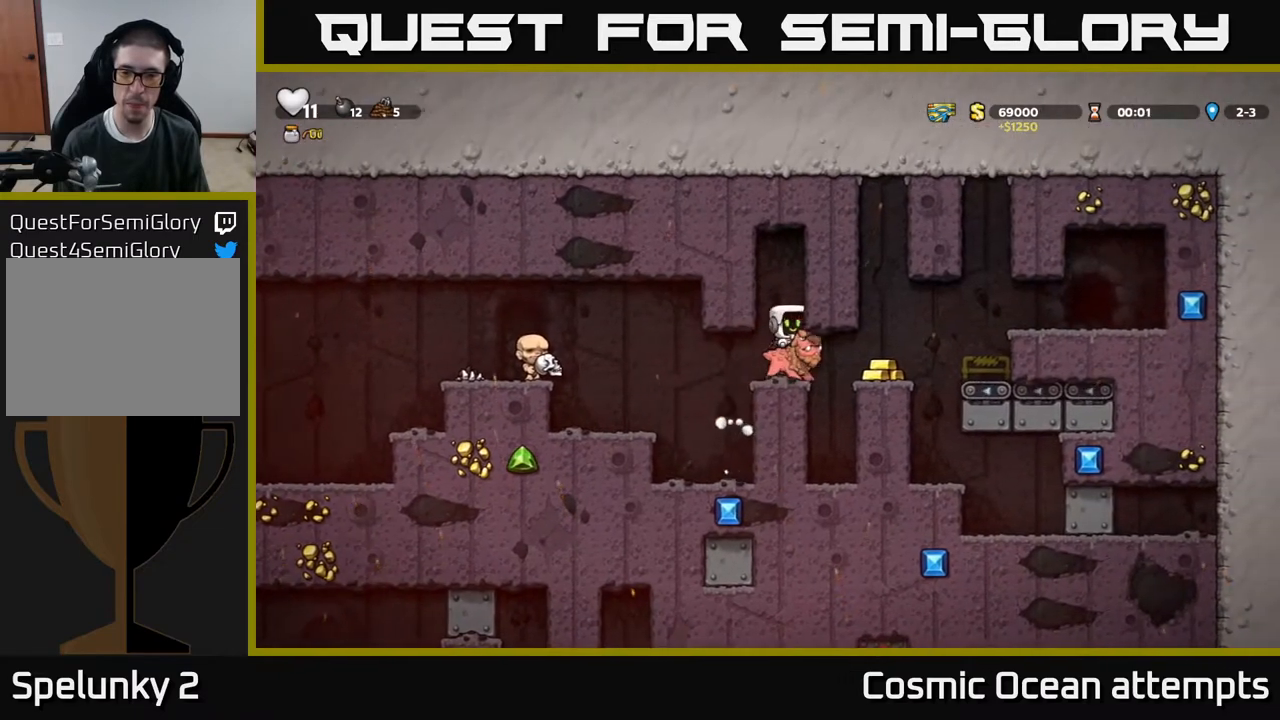
{"buttons": ["A"], "right_stick": "center", "events": [[333, "DPAD_RIGHT", "up"], [367, "A", "down"]]}
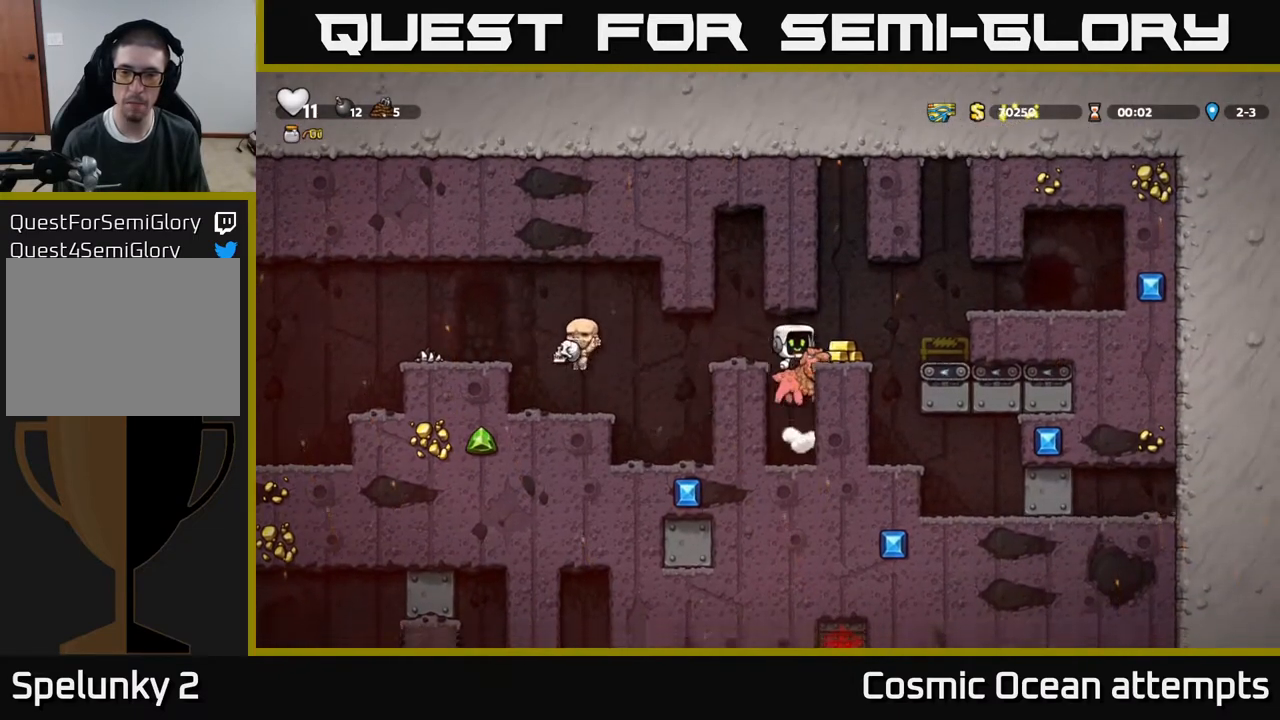
{"buttons": [], "right_stick": "center", "events": [[17, "A", "up"], [50, "A", "down"], [217, "A", "up"], [217, "DPAD_RIGHT", "down"], [467, "DPAD_RIGHT", "up"]]}
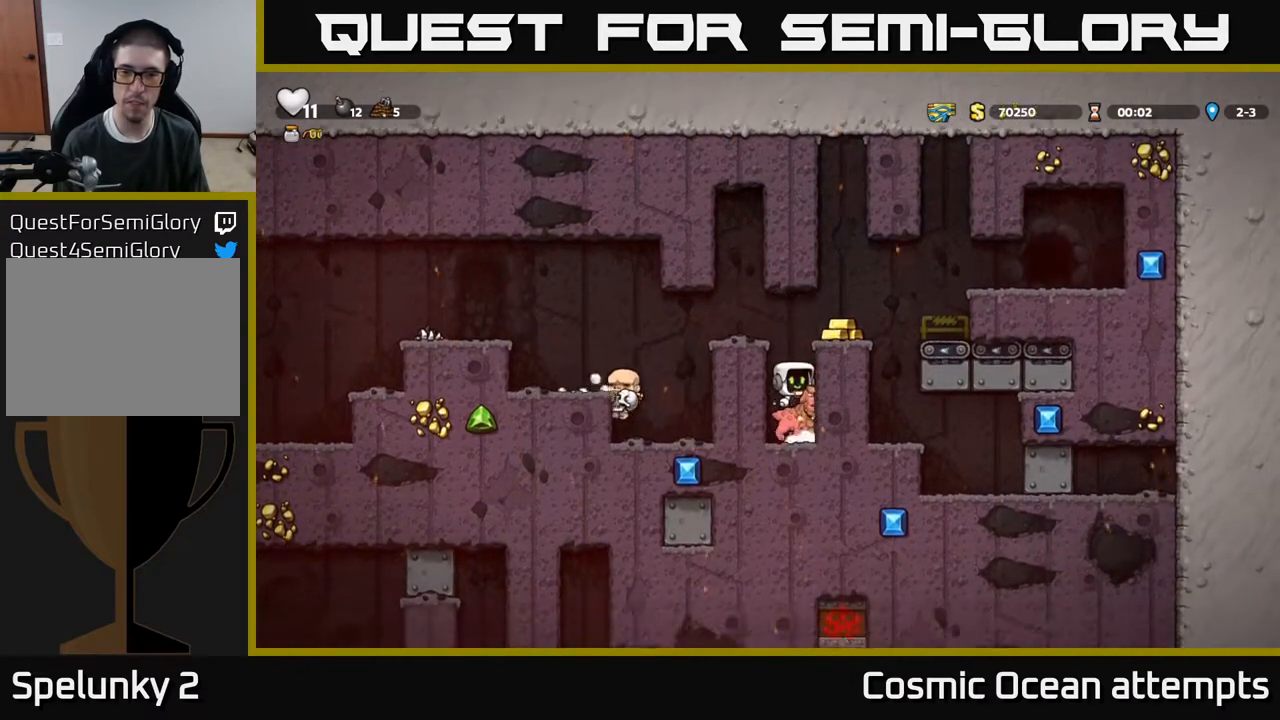
{"buttons": [], "right_stick": "center", "events": [[50, "A", "down"], [167, "A", "up"], [200, "DPAD_RIGHT", "down"], [217, "A", "down"], [350, "A", "up"], [500, "DPAD_RIGHT", "up"]]}
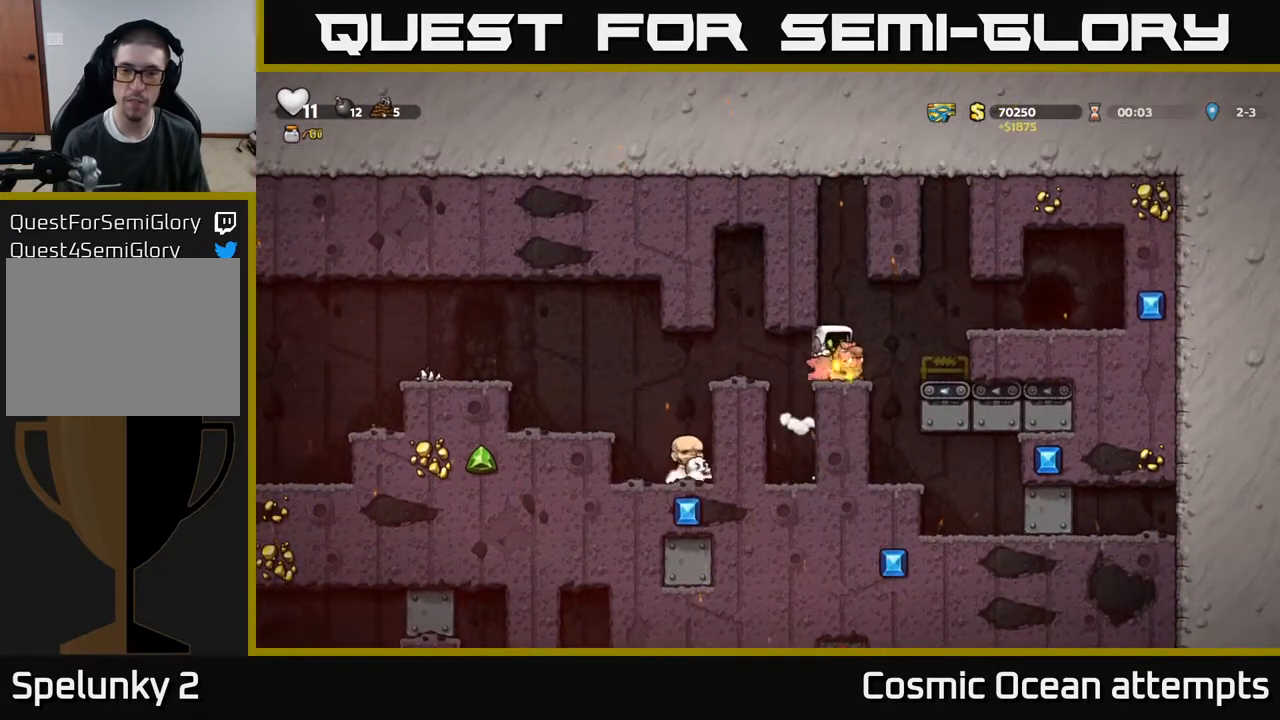
{"buttons": ["DPAD_RIGHT"], "right_stick": "center", "events": [[217, "DPAD_RIGHT", "down"], [283, "A", "down"], [417, "A", "up"]]}
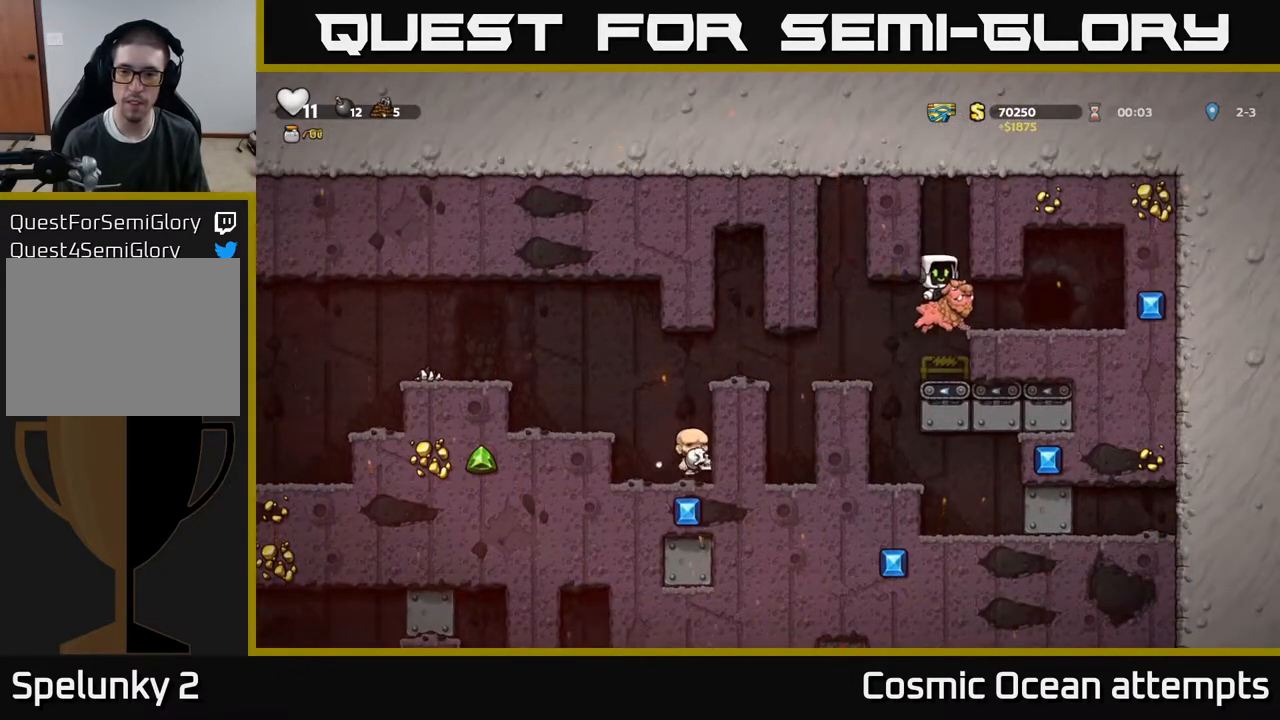
{"buttons": ["DPAD_RIGHT"], "right_stick": "center", "events": [[333, "A", "down"], [450, "A", "up"]]}